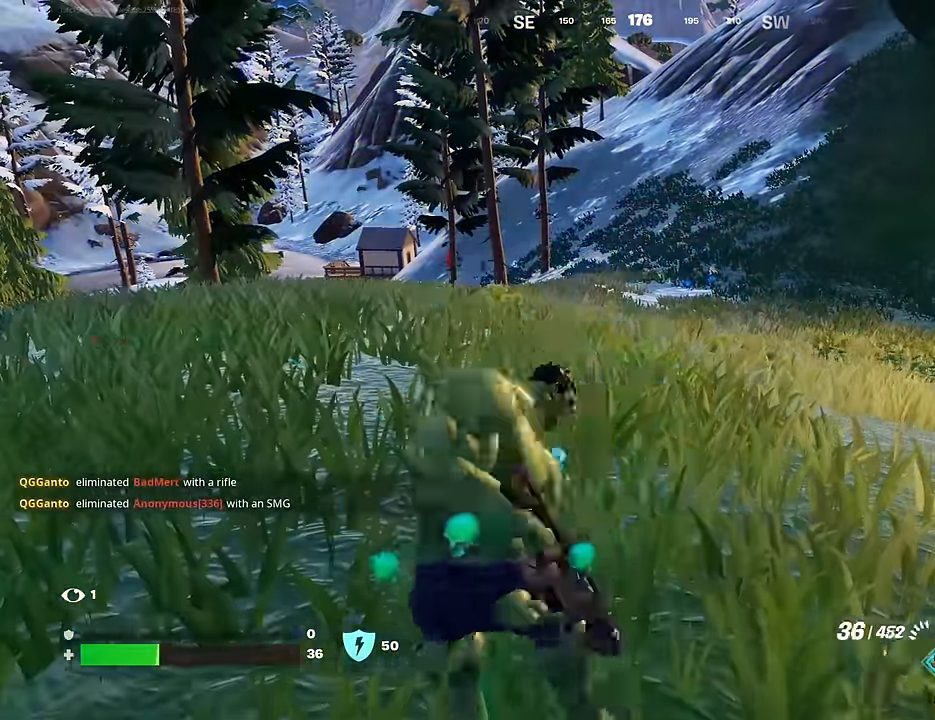
Gameplay with a controller (PlayStation layout); each line is a JSON object with the inputs held at the frame after it. "events" lists button and stick changes between this image and that frame as [ms after this image, input, new state], when the widget could be followed in between.
{"buttons": [], "left_stick": "up-right", "right_stick": "right", "events": [[67, "left_stick", "up"], [117, "R1", "up"], [300, "left_stick", "up-right"], [467, "right_stick", "right"]]}
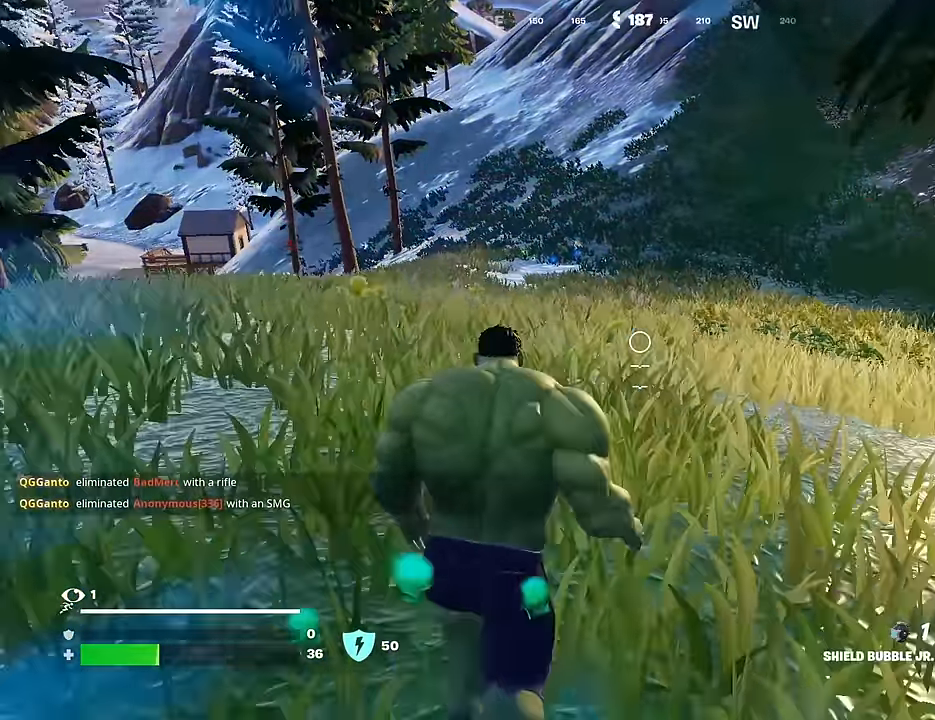
{"buttons": [], "left_stick": "up-right", "right_stick": "center", "events": [[17, "L3", "down"], [83, "L3", "up"], [267, "right_stick", "center"]]}
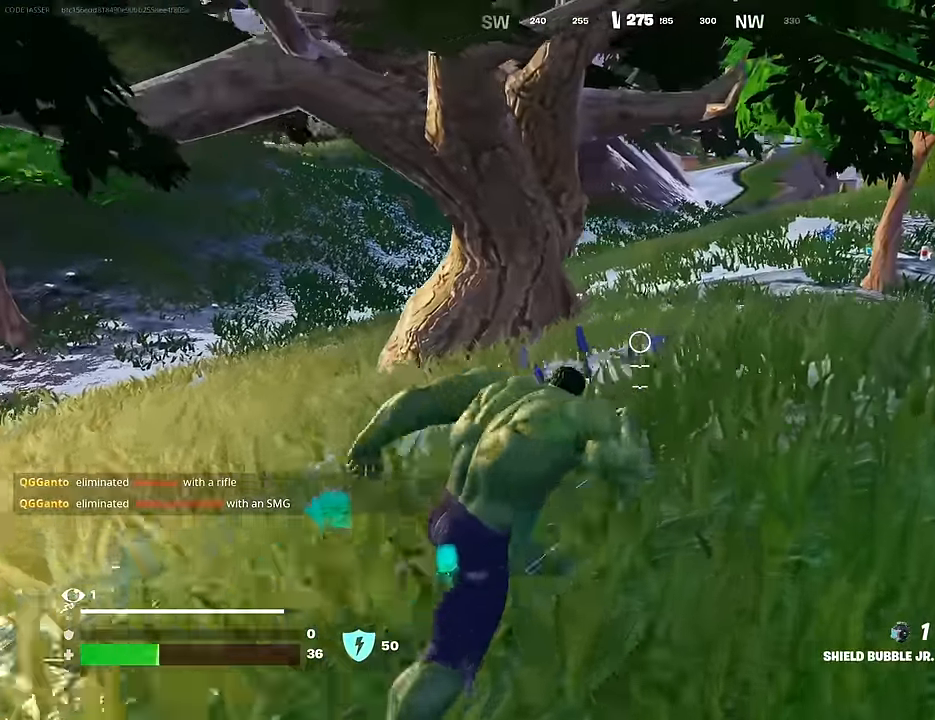
{"buttons": [], "left_stick": "up", "right_stick": "right", "events": [[350, "left_stick", "up"], [483, "right_stick", "right"]]}
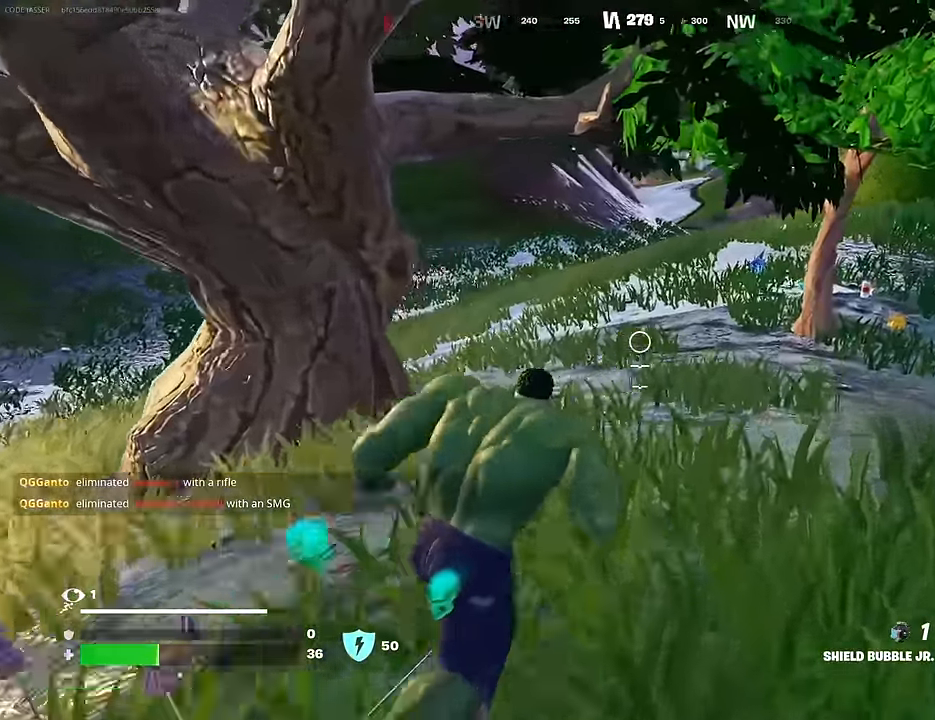
{"buttons": [], "left_stick": "up", "right_stick": "left", "events": [[133, "right_stick", "center"], [317, "left_stick", "up-left"], [383, "right_stick", "left"], [483, "left_stick", "up"]]}
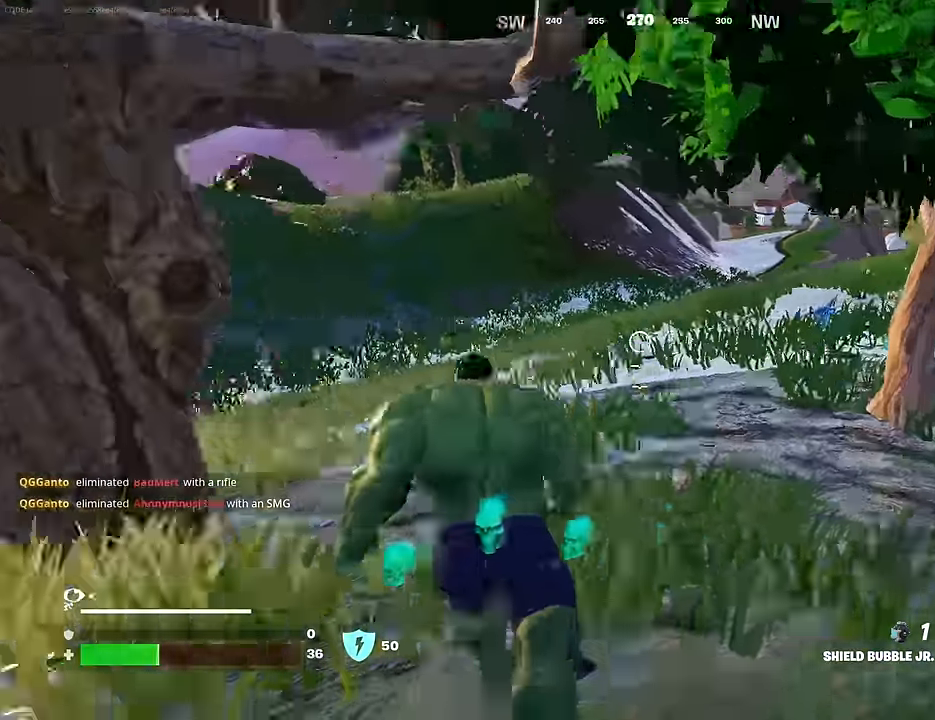
{"buttons": [], "left_stick": "up-left", "right_stick": "left", "events": [[117, "right_stick", "right"], [317, "left_stick", "up-left"], [317, "right_stick", "left"]]}
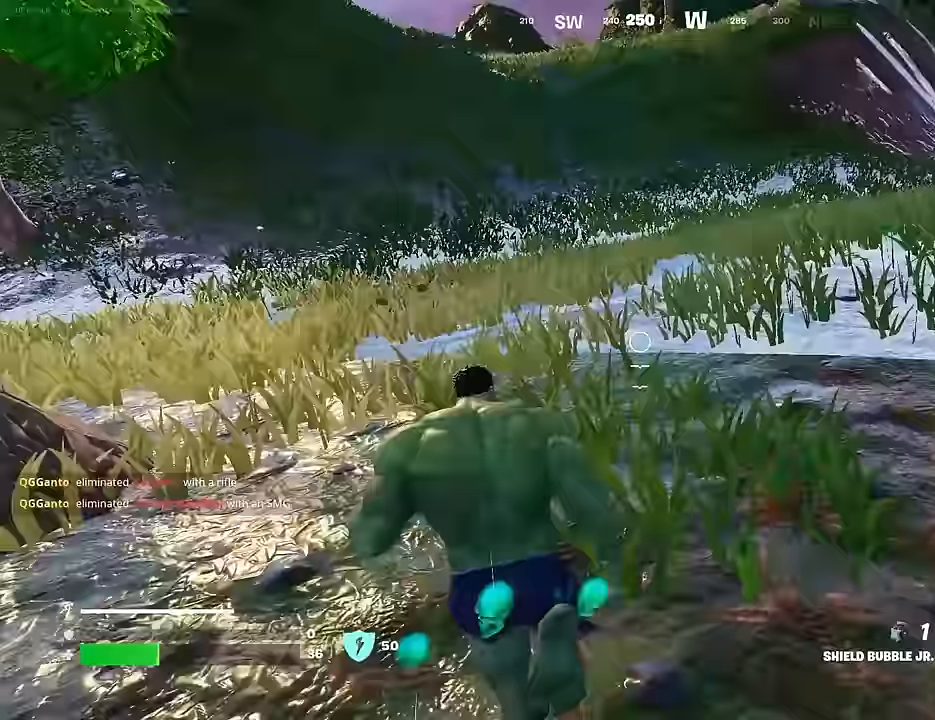
{"buttons": [], "left_stick": "up", "right_stick": "right", "events": [[17, "right_stick", "right"], [83, "left_stick", "up-right"], [150, "R3", "down"], [167, "right_stick", "center"], [233, "R3", "up"], [333, "left_stick", "center"], [400, "R3", "down"], [450, "right_stick", "right"], [467, "R3", "up"], [467, "left_stick", "up"]]}
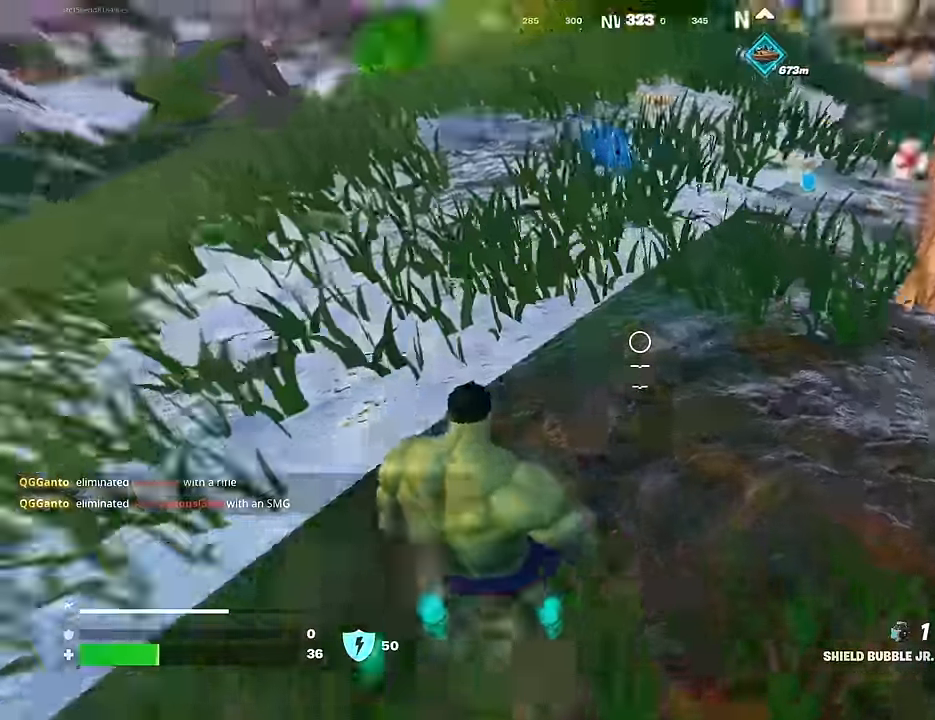
{"buttons": [], "left_stick": "up", "right_stick": "center", "events": [[67, "R2", "down"], [67, "right_stick", "center"], [183, "R2", "up"], [250, "R2", "down"], [317, "R2", "up"]]}
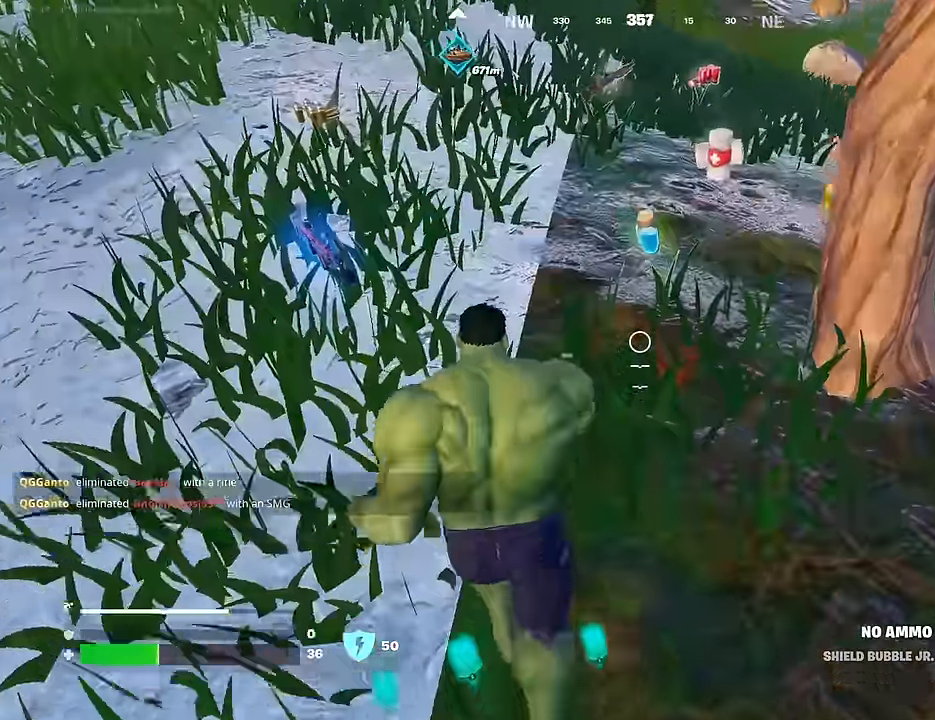
{"buttons": [], "left_stick": "up-left", "right_stick": "right", "events": [[200, "SQUARE", "down"], [267, "SQUARE", "up"], [433, "right_stick", "right"], [450, "left_stick", "up-left"]]}
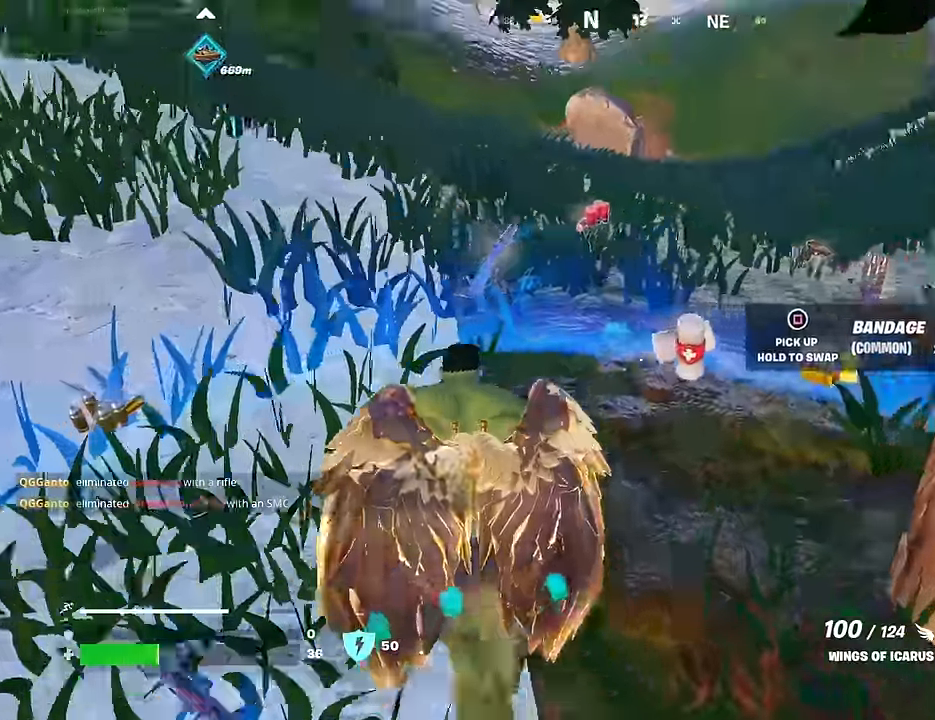
{"buttons": [], "left_stick": "down", "right_stick": "center", "events": [[183, "left_stick", "down-left"], [283, "left_stick", "down-right"], [367, "right_stick", "center"], [450, "left_stick", "down"]]}
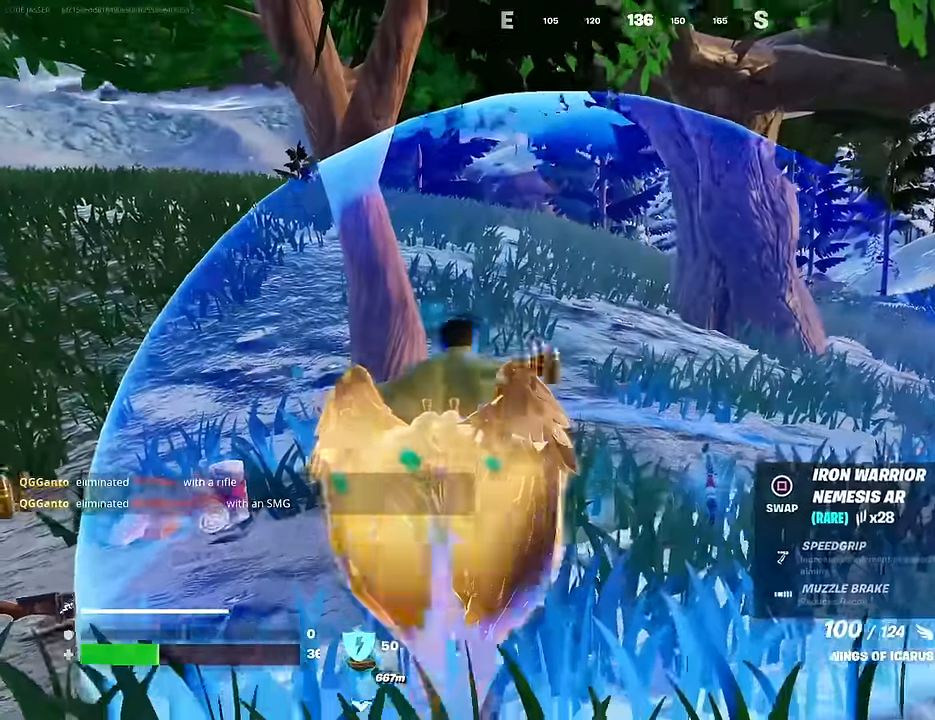
{"buttons": [], "left_stick": "down", "right_stick": "center", "events": [[17, "L1", "down"], [133, "L1", "up"], [383, "R2", "down"], [467, "R2", "up"]]}
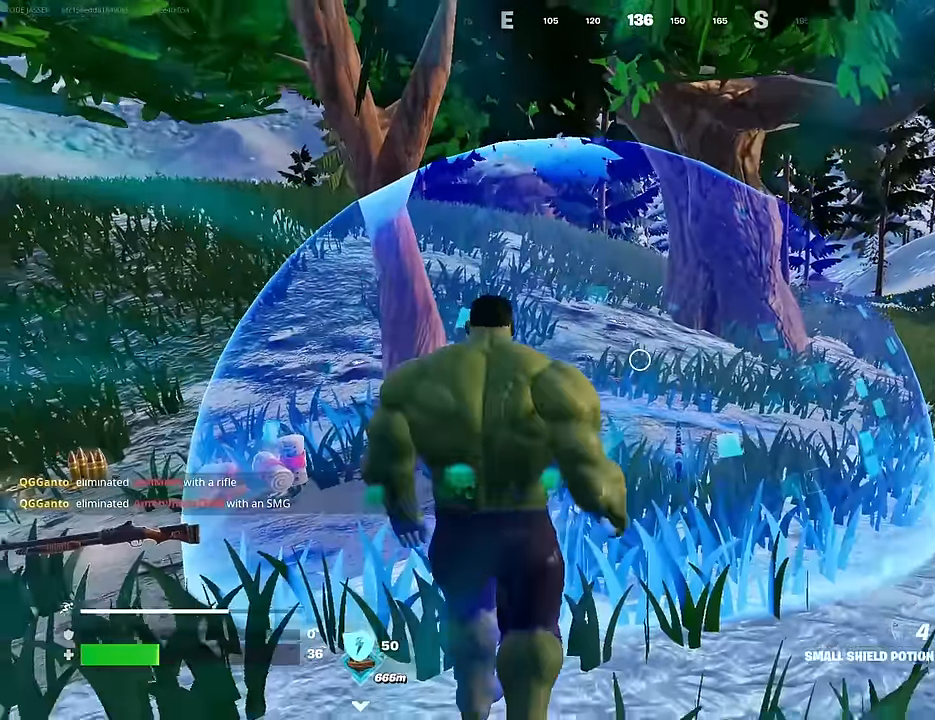
{"buttons": [], "left_stick": "right", "right_stick": "center", "events": [[33, "R2", "down"], [117, "R2", "up"], [133, "left_stick", "left"], [233, "left_stick", "up-left"], [350, "left_stick", "up"], [483, "left_stick", "right"]]}
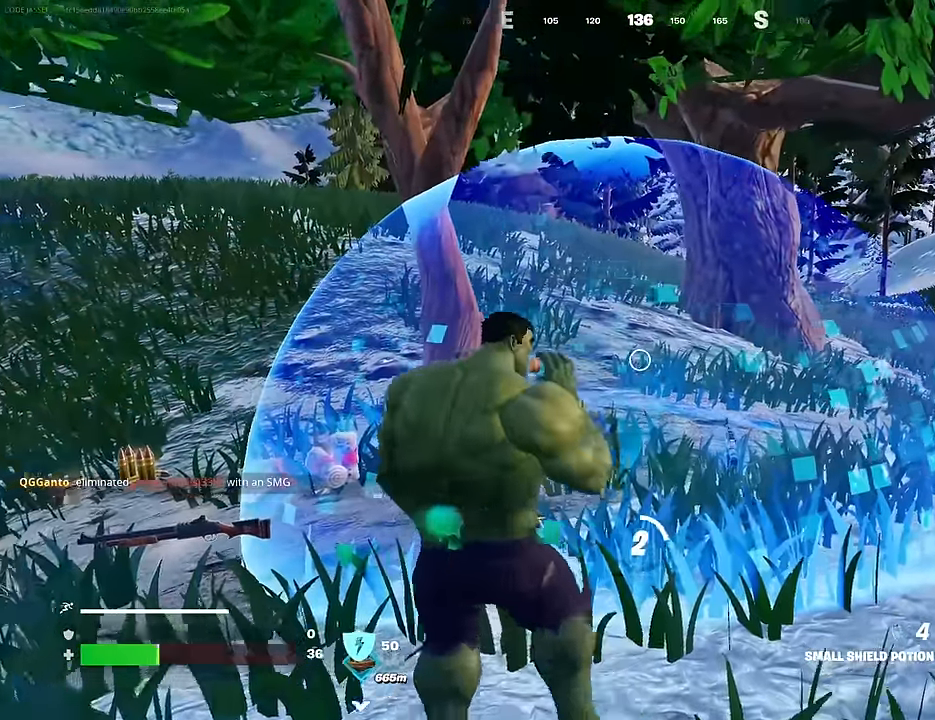
{"buttons": [], "left_stick": "up-left", "right_stick": "down-right", "events": [[117, "left_stick", "down"], [217, "left_stick", "left"], [433, "left_stick", "up-left"], [467, "right_stick", "down-right"]]}
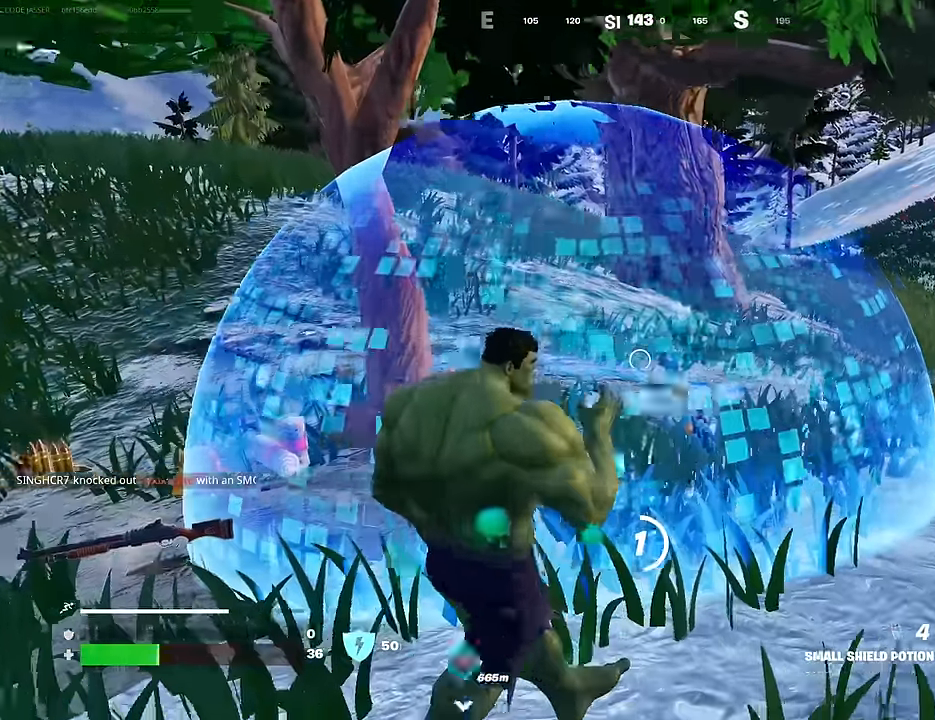
{"buttons": [], "left_stick": "up", "right_stick": "center", "events": [[83, "left_stick", "up"], [83, "right_stick", "center"], [383, "right_stick", "up"], [450, "right_stick", "center"]]}
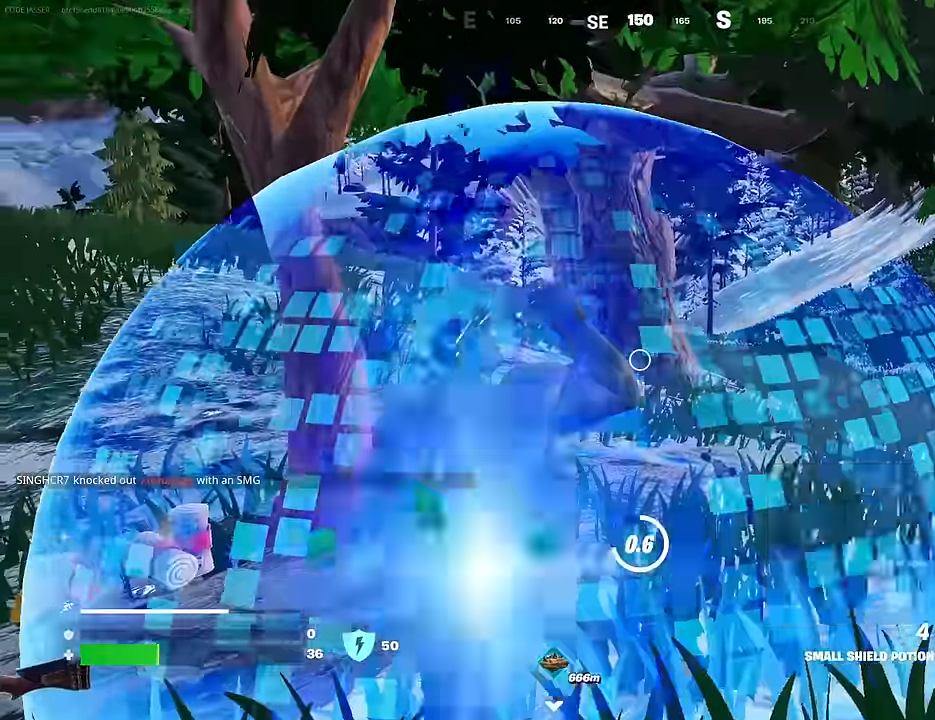
{"buttons": [], "left_stick": "left", "right_stick": "center", "events": [[117, "left_stick", "right"], [167, "right_stick", "left"], [233, "right_stick", "center"], [317, "left_stick", "down"], [417, "left_stick", "left"]]}
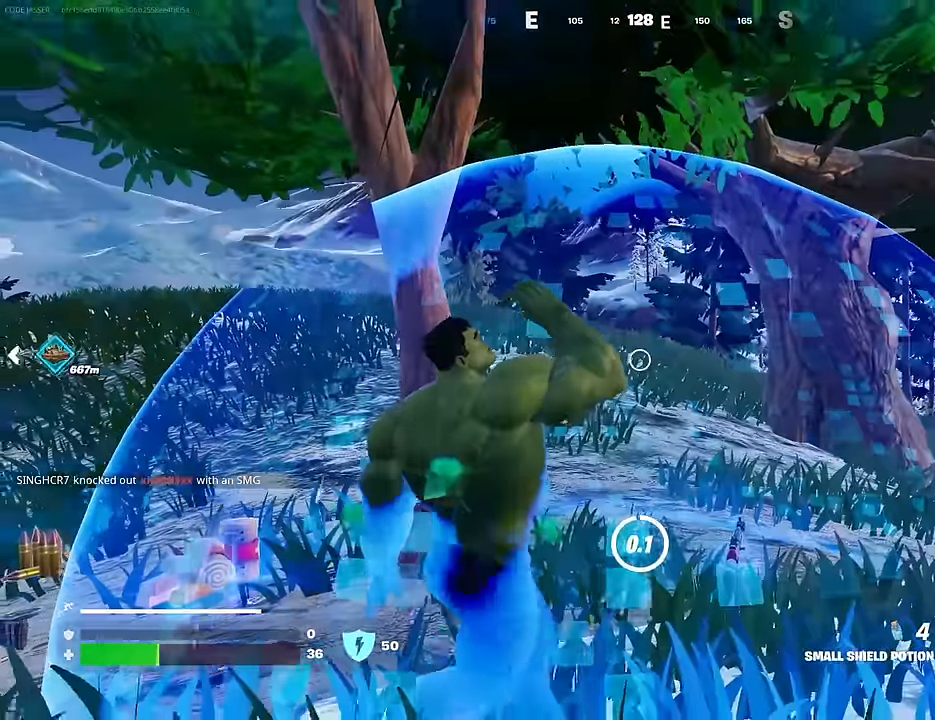
{"buttons": [], "left_stick": "up", "right_stick": "center", "events": [[50, "left_stick", "up"], [183, "R2", "down"], [267, "R2", "up"], [367, "R2", "down"], [467, "R2", "up"]]}
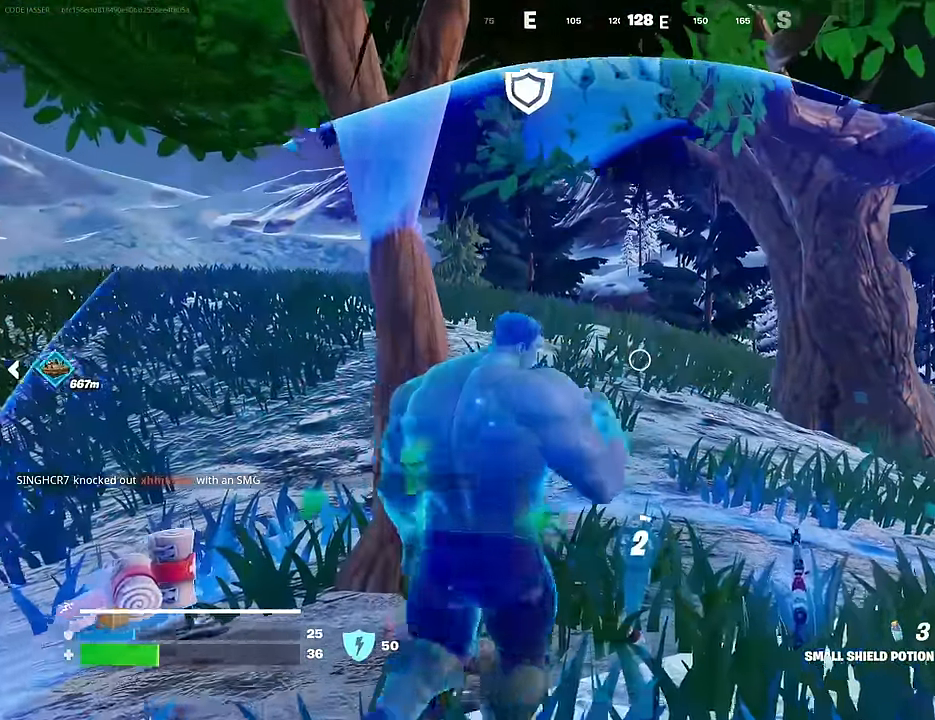
{"buttons": [], "left_stick": "down-right", "right_stick": "center", "events": [[183, "left_stick", "left"], [367, "left_stick", "down"], [433, "left_stick", "down-right"]]}
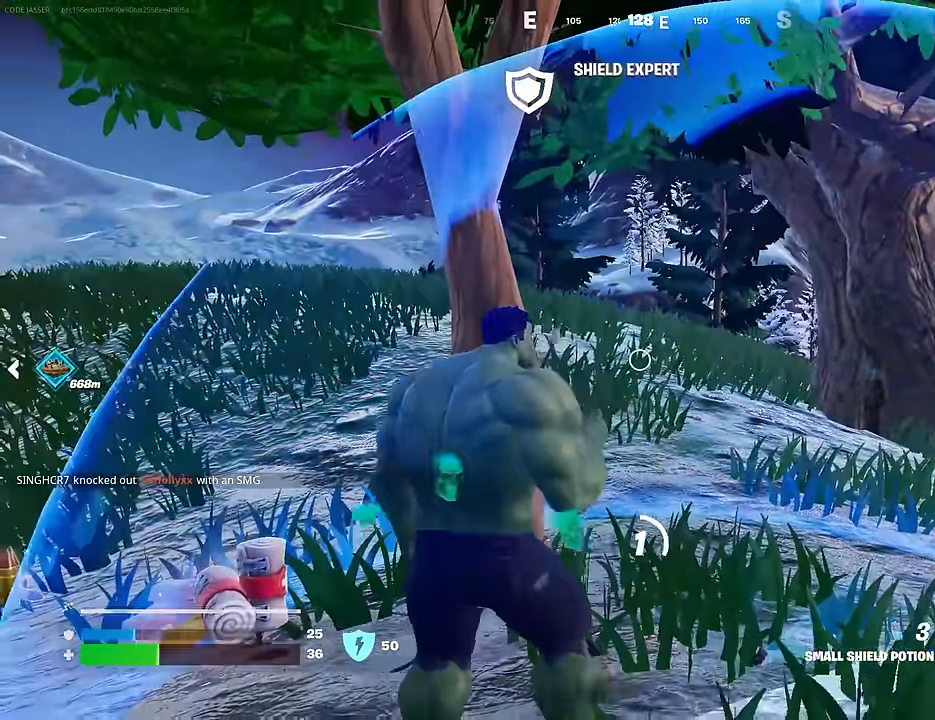
{"buttons": [], "left_stick": "right", "right_stick": "center", "events": [[83, "left_stick", "right"]]}
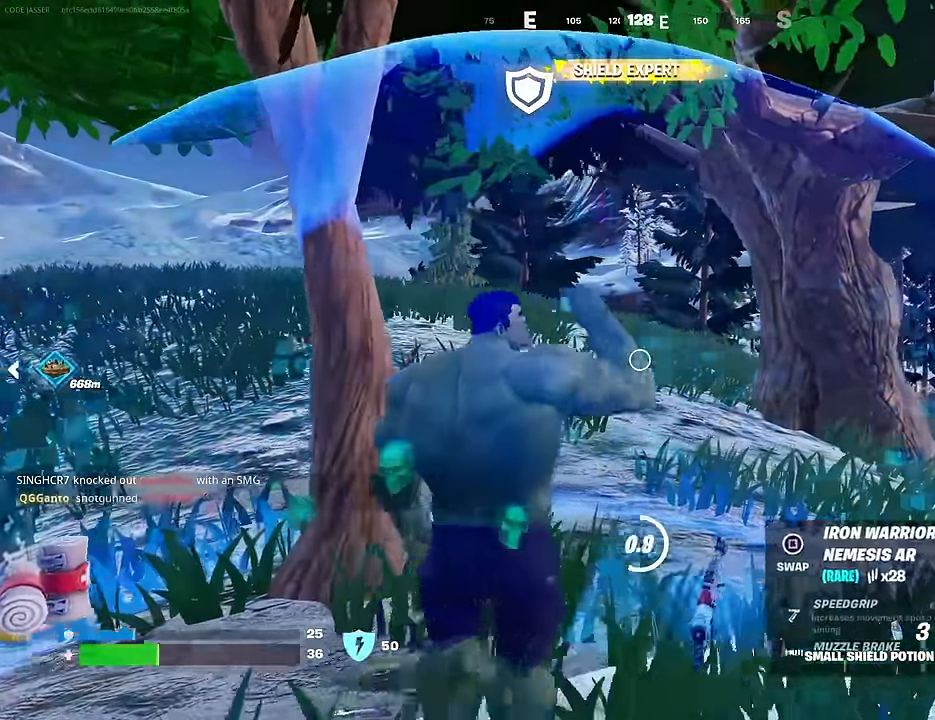
{"buttons": [], "left_stick": "right", "right_stick": "center", "events": []}
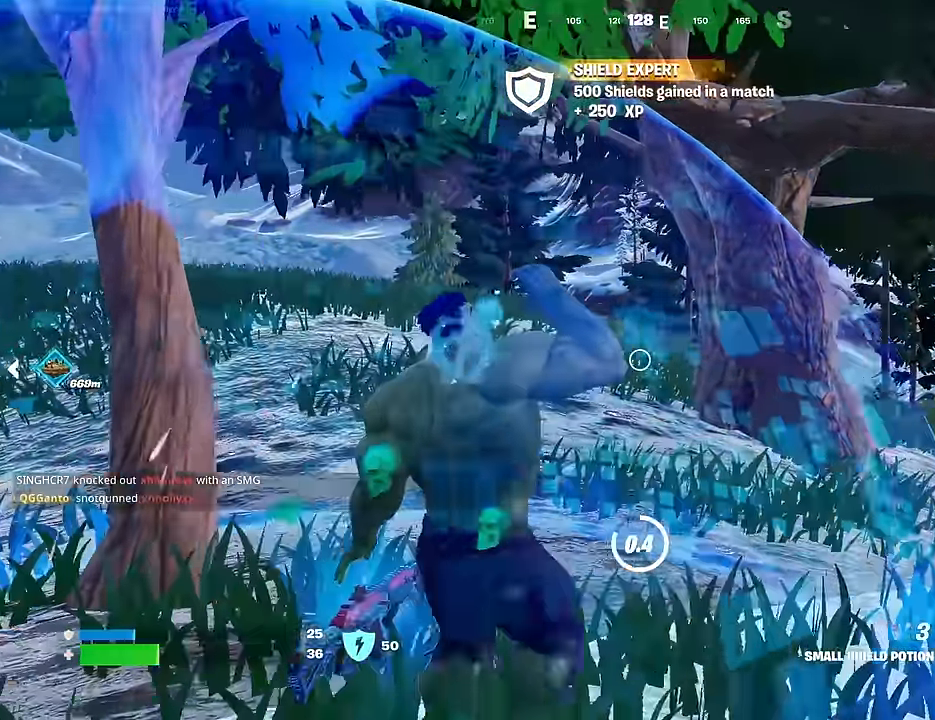
{"buttons": [], "left_stick": "up-left", "right_stick": "center", "events": [[67, "left_stick", "up-right"], [200, "right_stick", "left"], [283, "left_stick", "up-left"], [450, "right_stick", "center"]]}
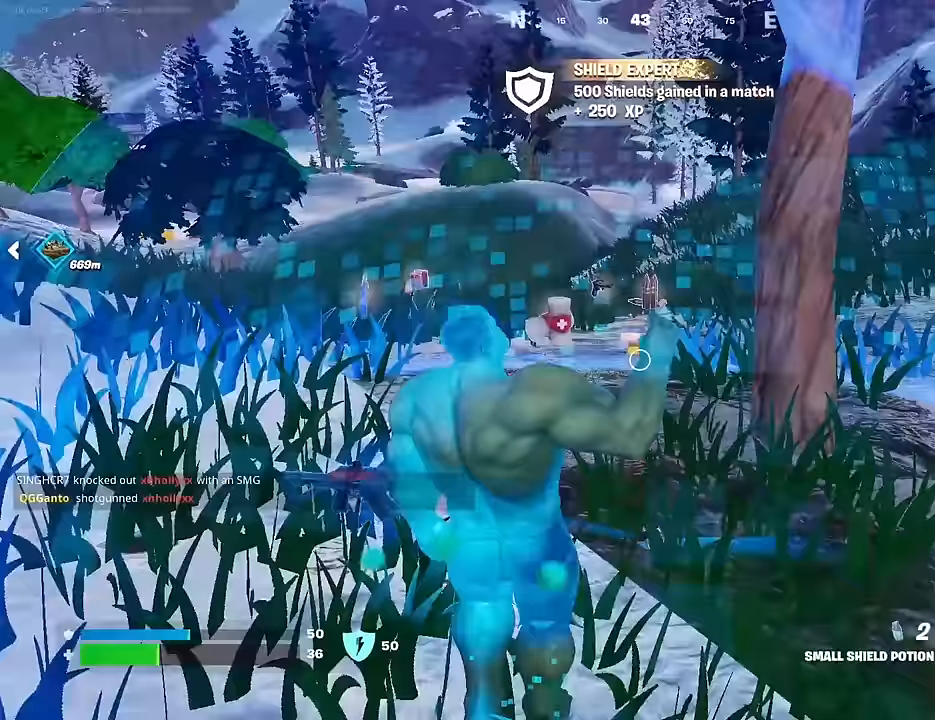
{"buttons": ["L3"], "left_stick": "up-right", "right_stick": "center", "events": [[367, "SQUARE", "down"], [367, "left_stick", "center"], [417, "left_stick", "down-right"], [433, "SQUARE", "up"], [483, "left_stick", "up-right"], [500, "L3", "down"]]}
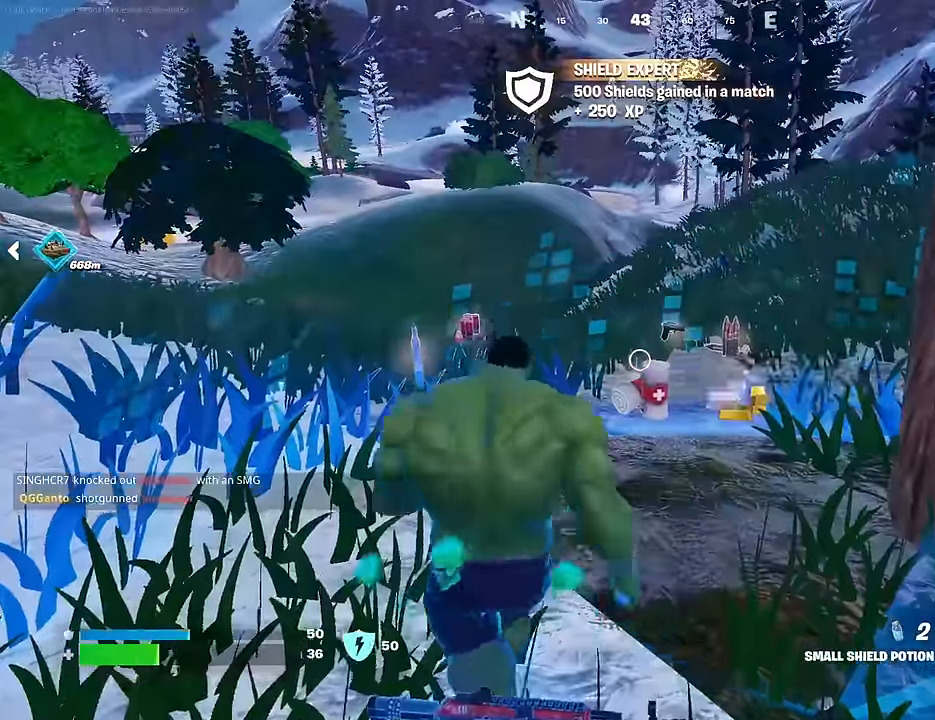
{"buttons": [], "left_stick": "up-right", "right_stick": "center", "events": [[33, "right_stick", "right"], [83, "L3", "up"], [367, "right_stick", "center"]]}
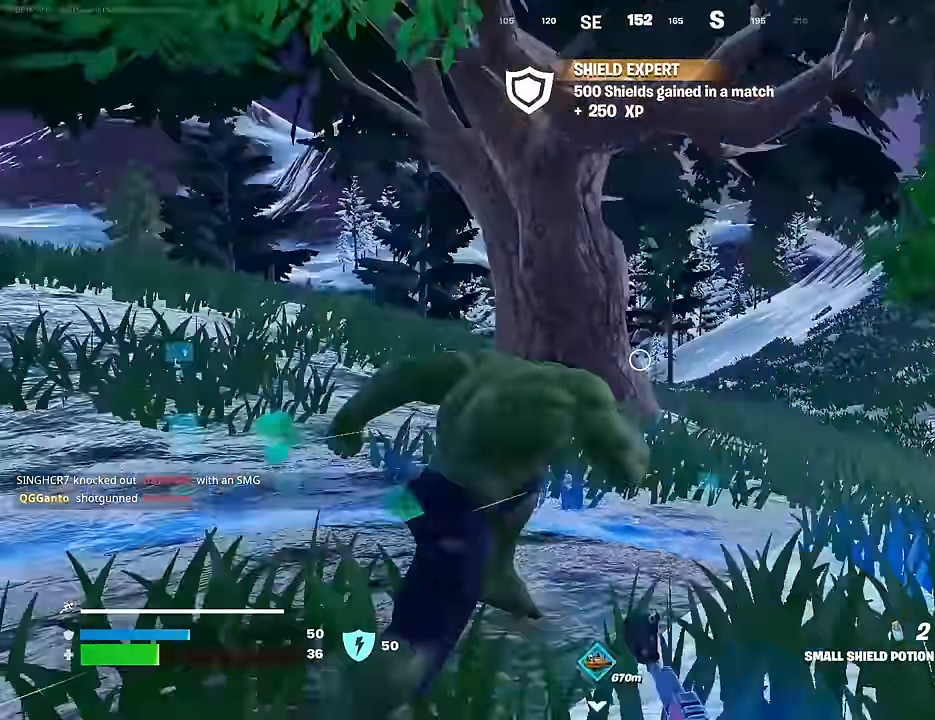
{"buttons": [], "left_stick": "up-right", "right_stick": "center", "events": [[100, "right_stick", "down-left"], [183, "right_stick", "center"]]}
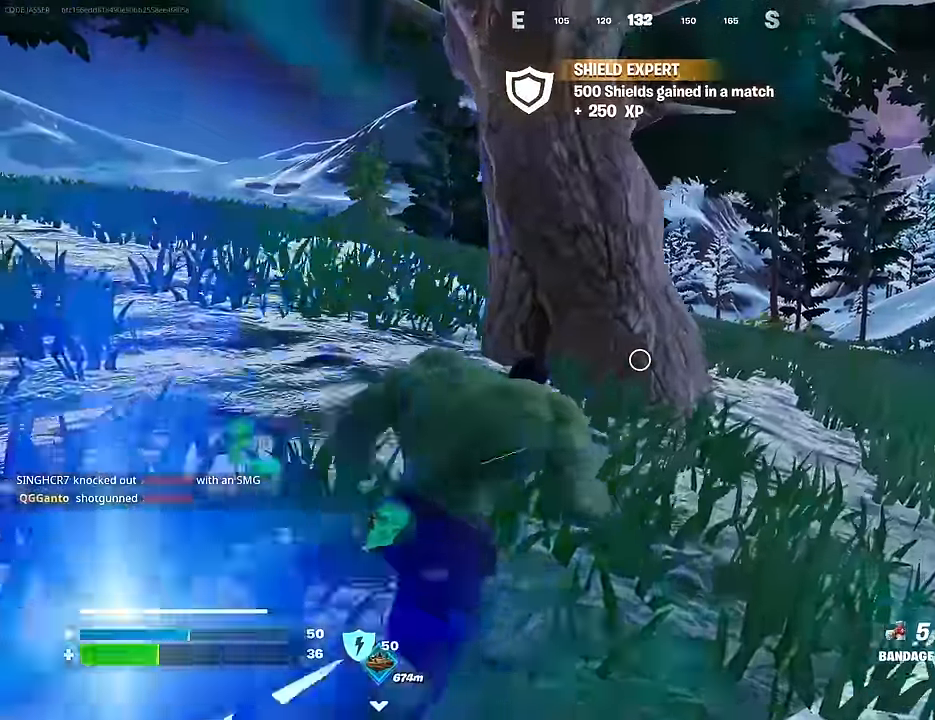
{"buttons": [], "left_stick": "left", "right_stick": "center", "events": [[33, "left_stick", "up"], [467, "left_stick", "left"]]}
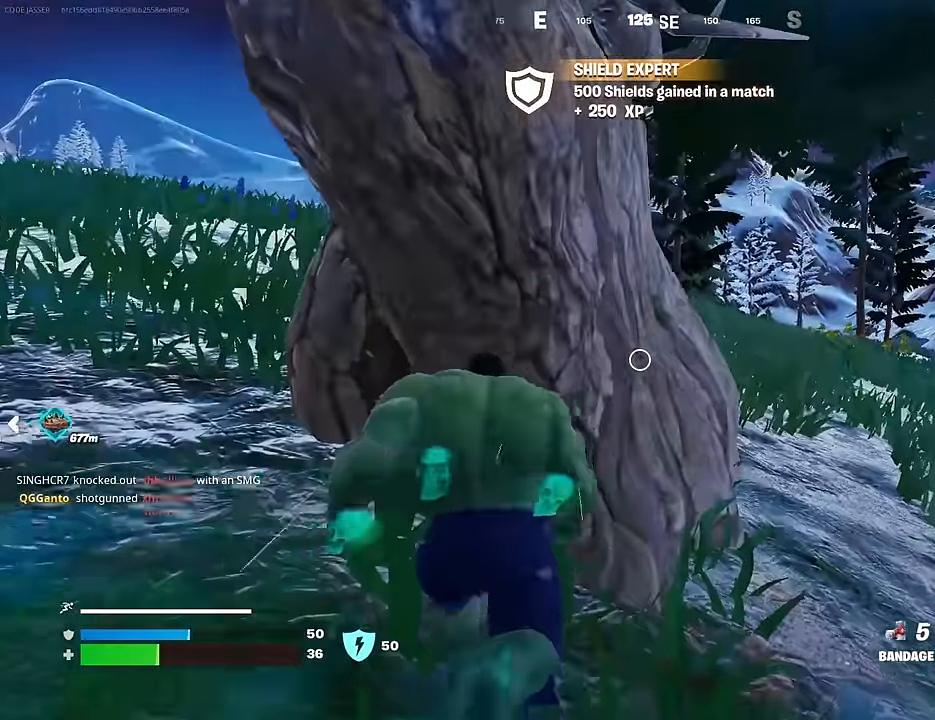
{"buttons": [], "left_stick": "center", "right_stick": "center", "events": [[67, "R2", "down"], [150, "R2", "up"], [150, "left_stick", "center"], [217, "CROSS", "down"], [233, "R2", "down"], [300, "left_stick", "down-left"], [317, "CROSS", "up"], [333, "R2", "up"], [483, "left_stick", "center"]]}
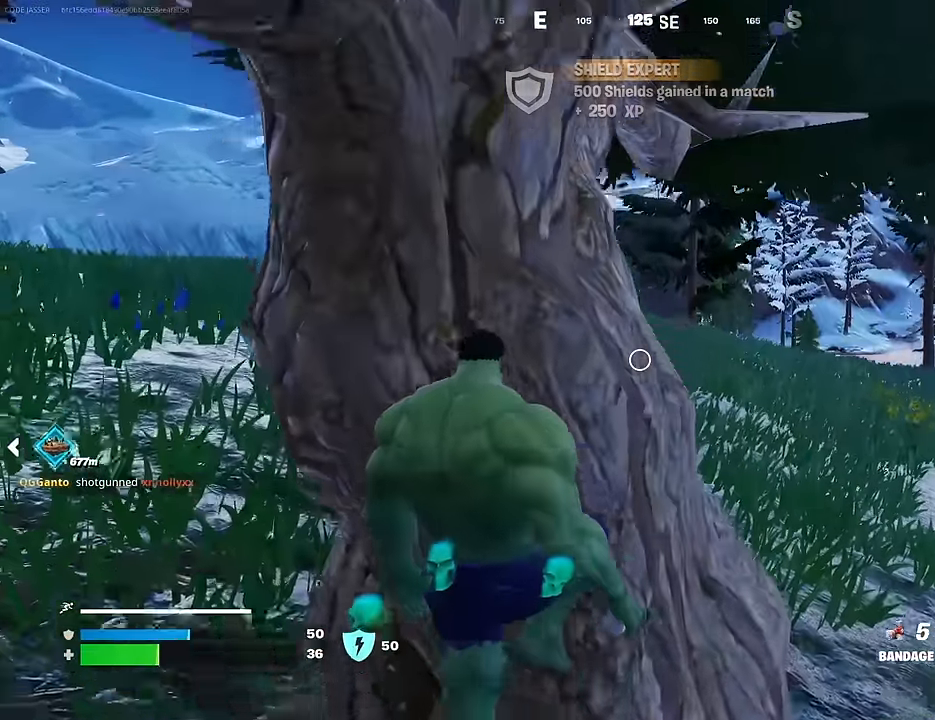
{"buttons": [], "left_stick": "center", "right_stick": "center", "events": [[33, "left_stick", "up"], [133, "R2", "down"], [250, "R2", "up"], [450, "left_stick", "center"]]}
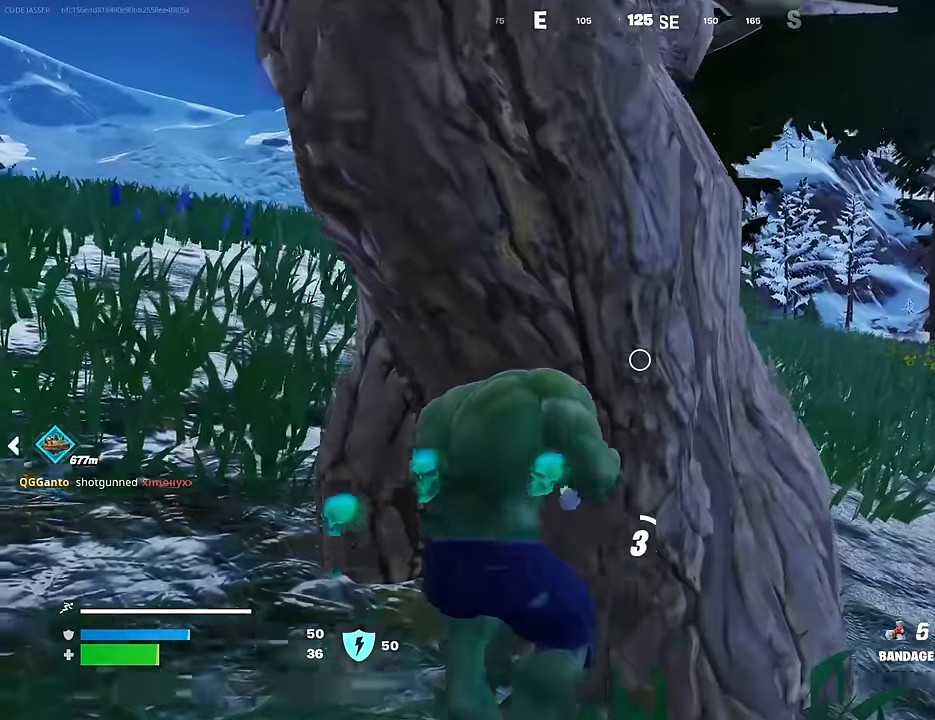
{"buttons": [], "left_stick": "up", "right_stick": "center", "events": [[167, "CROSS", "down"], [267, "left_stick", "left"], [283, "CROSS", "up"], [400, "left_stick", "up"]]}
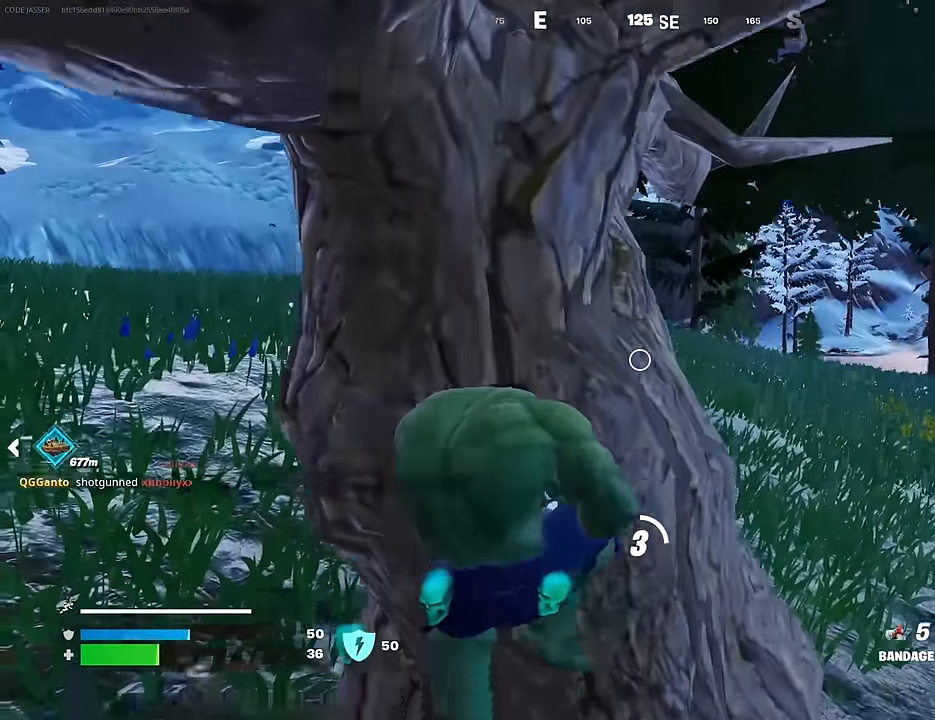
{"buttons": [], "left_stick": "left", "right_stick": "center", "events": [[17, "left_stick", "up-right"], [117, "left_stick", "right"], [283, "left_stick", "center"], [333, "left_stick", "left"]]}
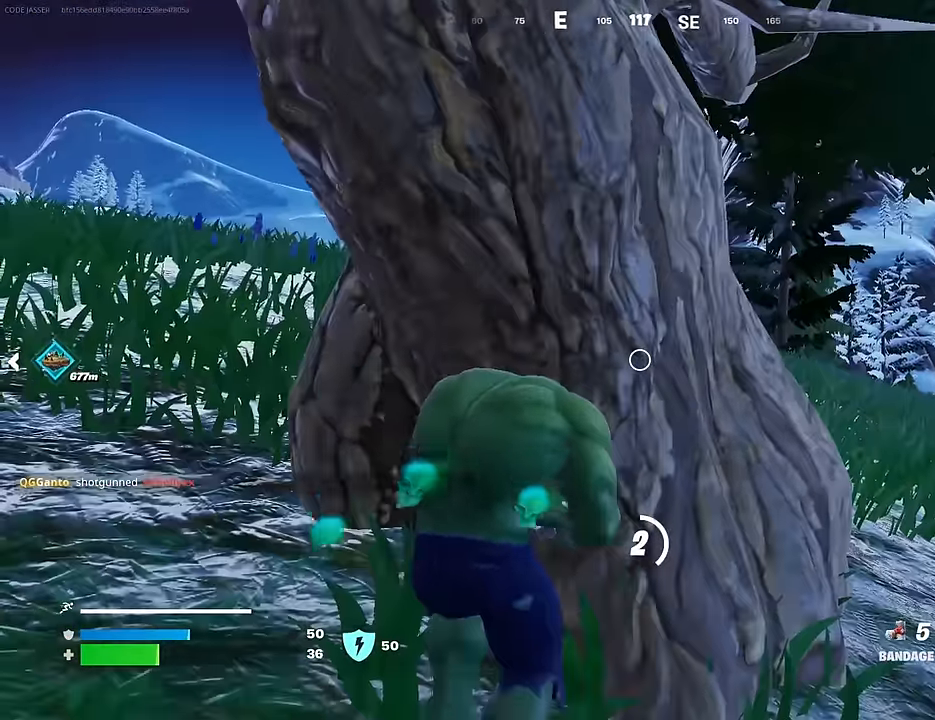
{"buttons": [], "left_stick": "up", "right_stick": "center", "events": [[183, "left_stick", "up"], [283, "left_stick", "right"], [300, "CROSS", "down"], [383, "CROSS", "up"], [400, "left_stick", "left"], [500, "left_stick", "up"]]}
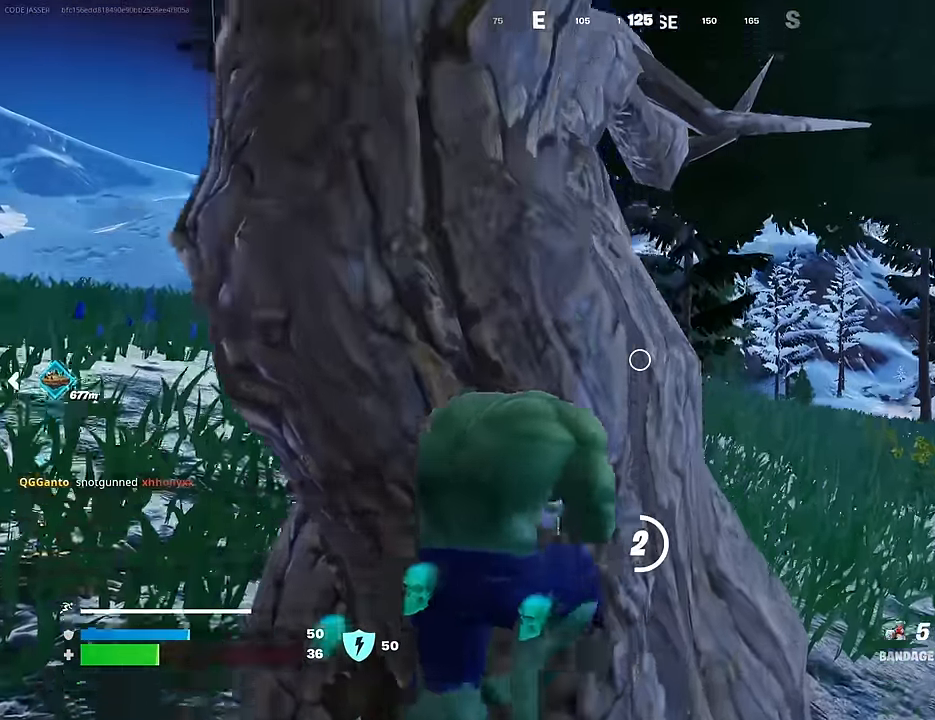
{"buttons": [], "left_stick": "center", "right_stick": "center", "events": [[83, "left_stick", "up-right"], [317, "left_stick", "center"]]}
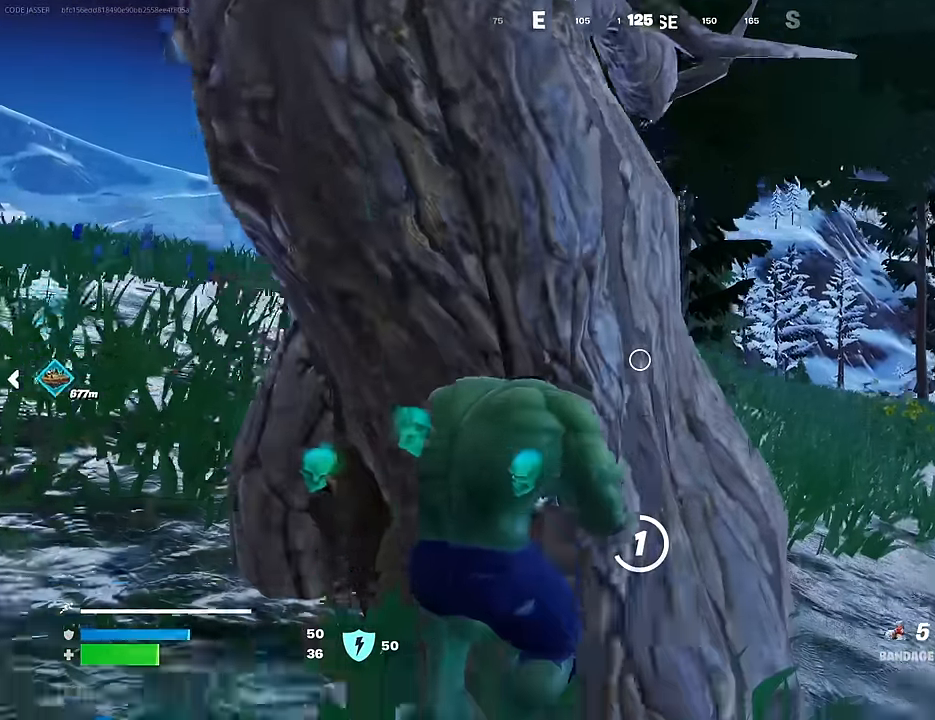
{"buttons": [], "left_stick": "up-left", "right_stick": "center", "events": [[17, "left_stick", "down-right"], [150, "left_stick", "left"], [167, "CROSS", "down"], [250, "CROSS", "up"], [283, "left_stick", "up-left"]]}